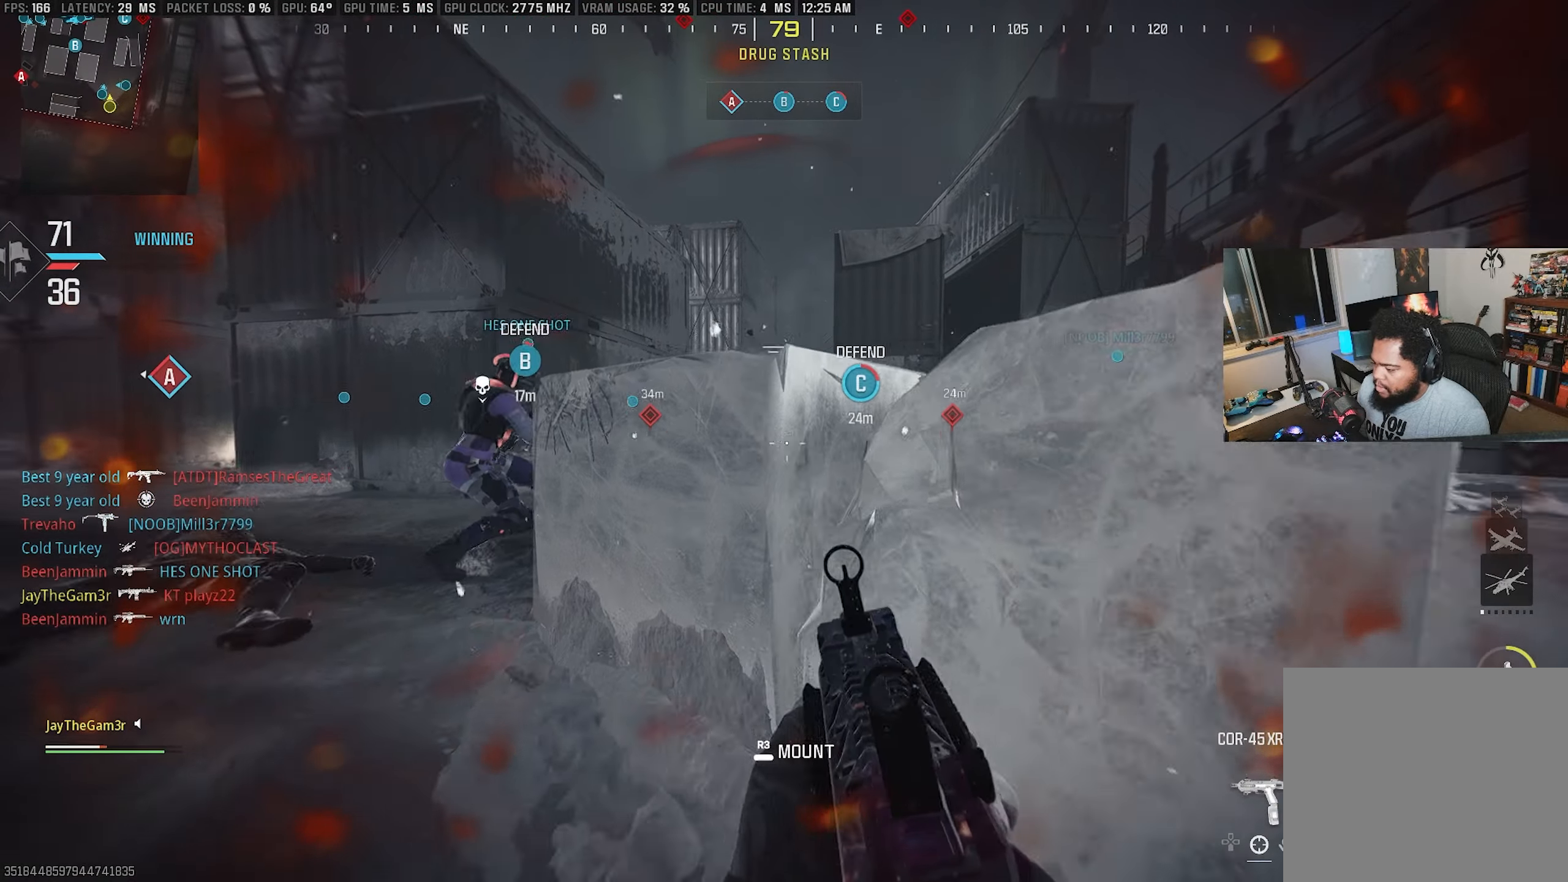
Gameplay with a controller (PlayStation layout); each line is a JSON object with the inputs held at the frame after it. "events" lists button and stick changes between this image and that frame as [ms after this image, input, new state], when the widget could be followed in between.
{"buttons": ["L3"], "left_stick": "up", "right_stick": "center", "events": [[117, "TRIANGLE", "down"], [200, "CROSS", "up"], [267, "TRIANGLE", "up"], [334, "left_stick", "left"], [334, "right_stick", "left"], [417, "L3", "down"], [434, "left_stick", "up"], [450, "right_stick", "center"]]}
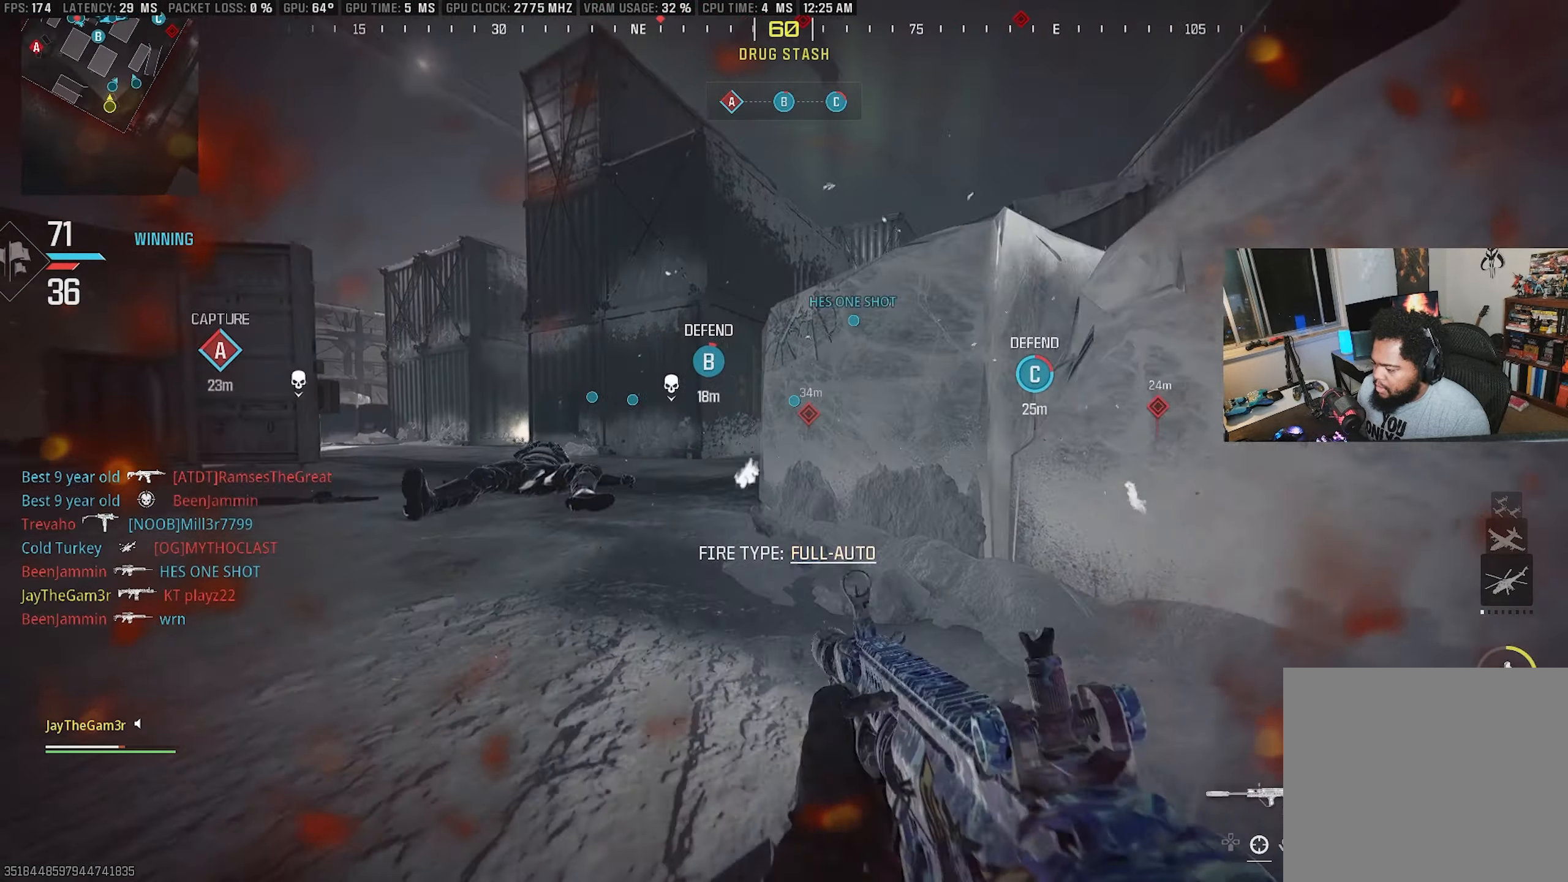
{"buttons": ["L2"], "left_stick": "down-right", "right_stick": "center", "events": [[34, "L2", "down"], [84, "right_stick", "right"], [100, "L3", "up"], [184, "left_stick", "up-left"], [250, "right_stick", "center"], [450, "left_stick", "center"], [500, "left_stick", "down-right"]]}
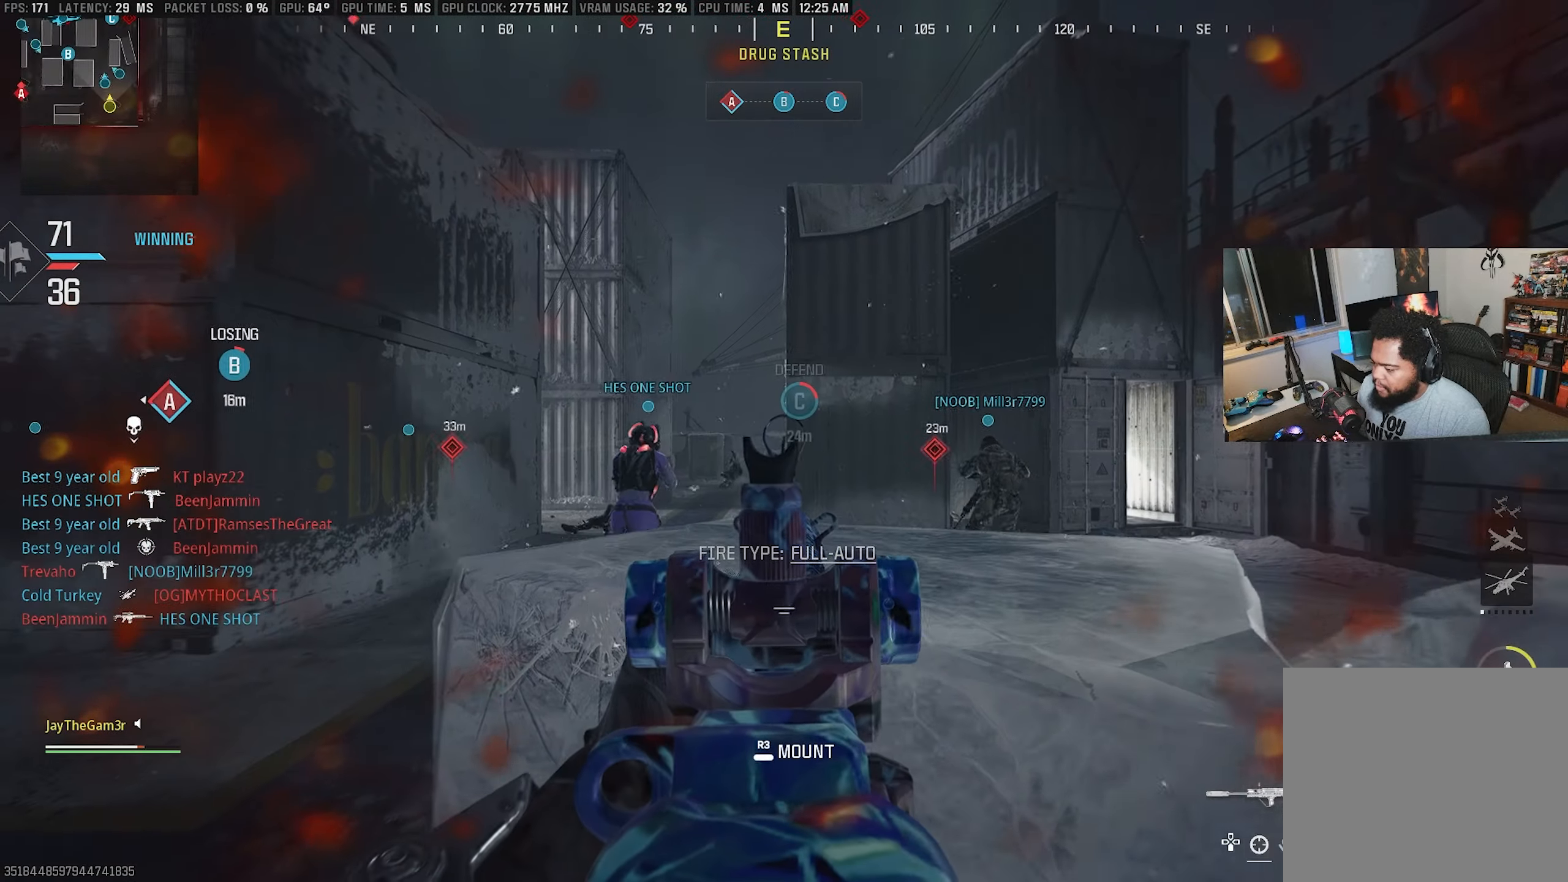
{"buttons": ["CROSS"], "left_stick": "down-right", "right_stick": "left", "events": [[167, "L2", "up"], [167, "right_stick", "down-left"], [200, "CROSS", "down"], [300, "right_stick", "left"]]}
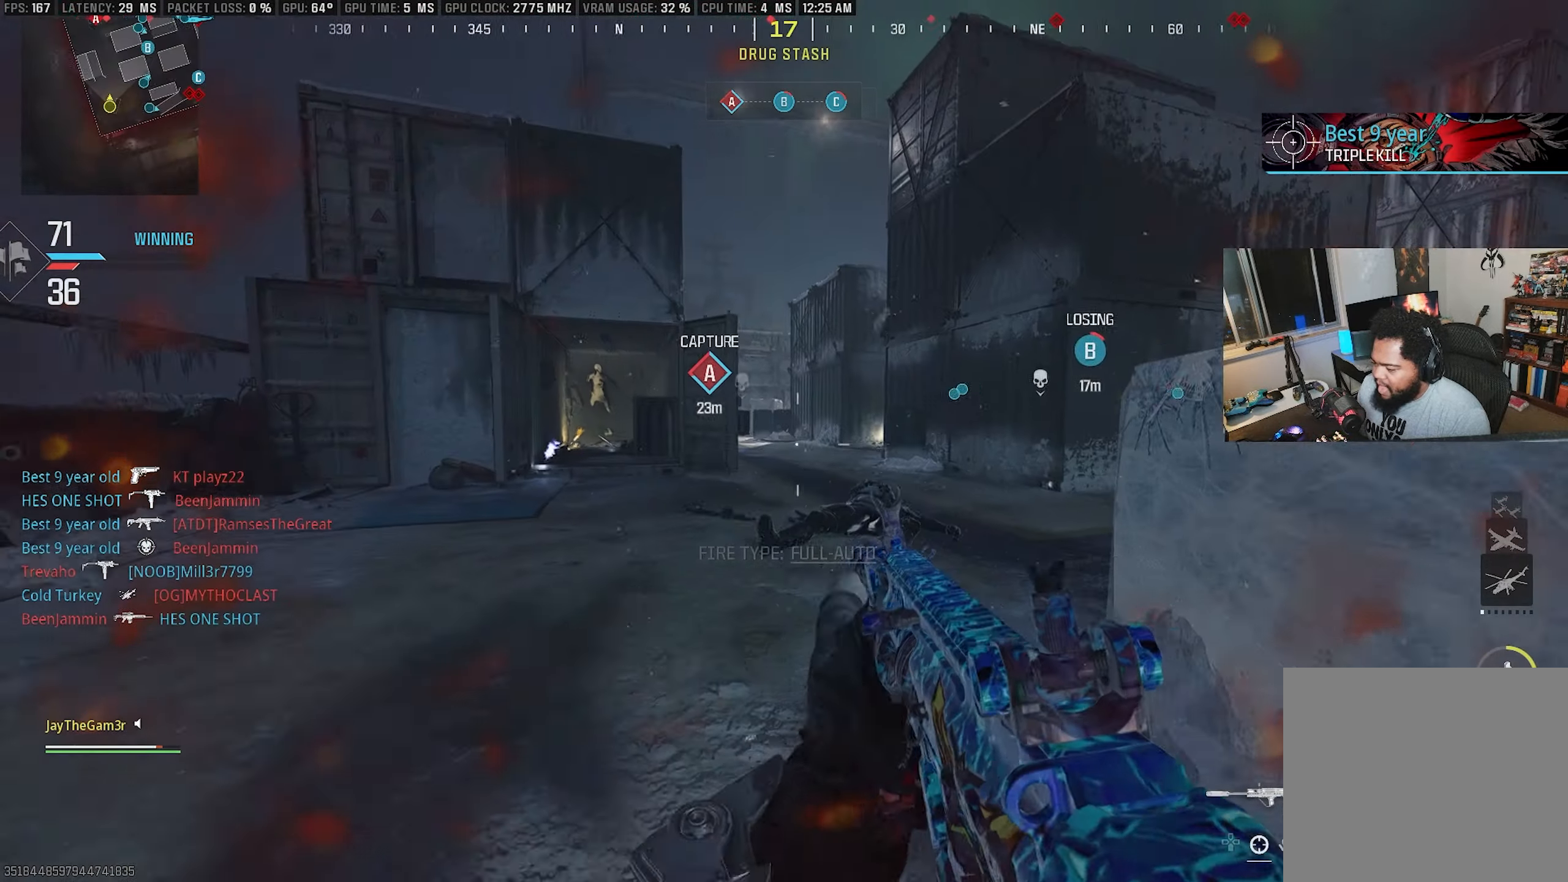
{"buttons": ["CROSS"], "left_stick": "down-left", "right_stick": "center", "events": [[17, "right_stick", "center"], [100, "CROSS", "up"], [100, "left_stick", "up-right"], [184, "L3", "down"], [250, "L3", "up"], [250, "right_stick", "left"], [267, "left_stick", "down-right"], [317, "CROSS", "down"], [317, "right_stick", "center"], [467, "left_stick", "down-left"]]}
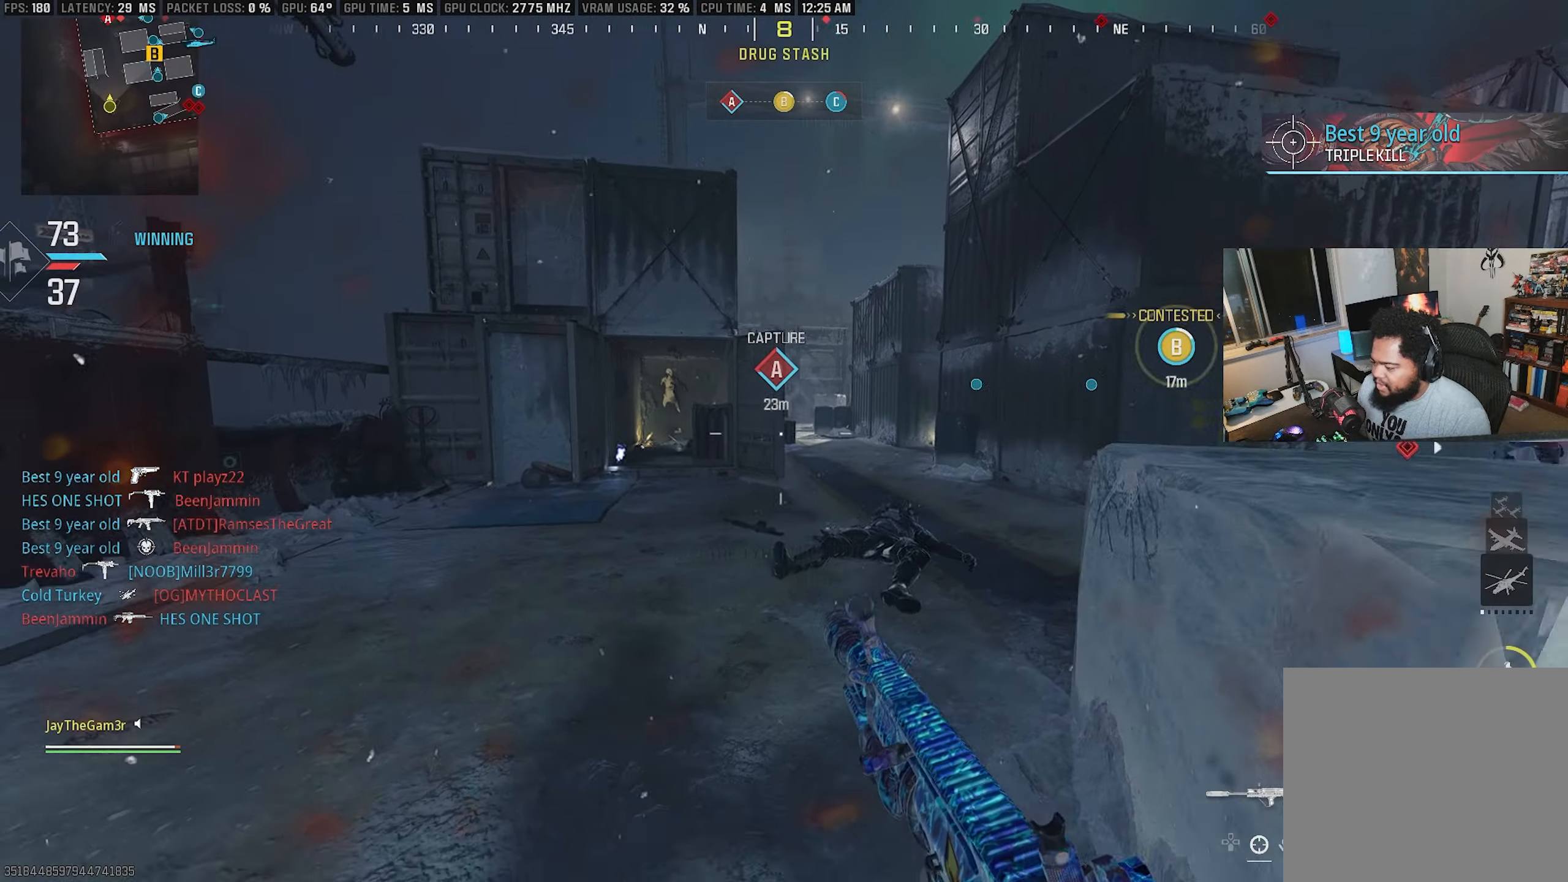
{"buttons": ["L3"], "left_stick": "up-right", "right_stick": "center", "events": [[134, "right_stick", "right"], [234, "CROSS", "up"], [300, "left_stick", "down-right"], [417, "L3", "down"], [417, "left_stick", "up-right"], [434, "right_stick", "center"]]}
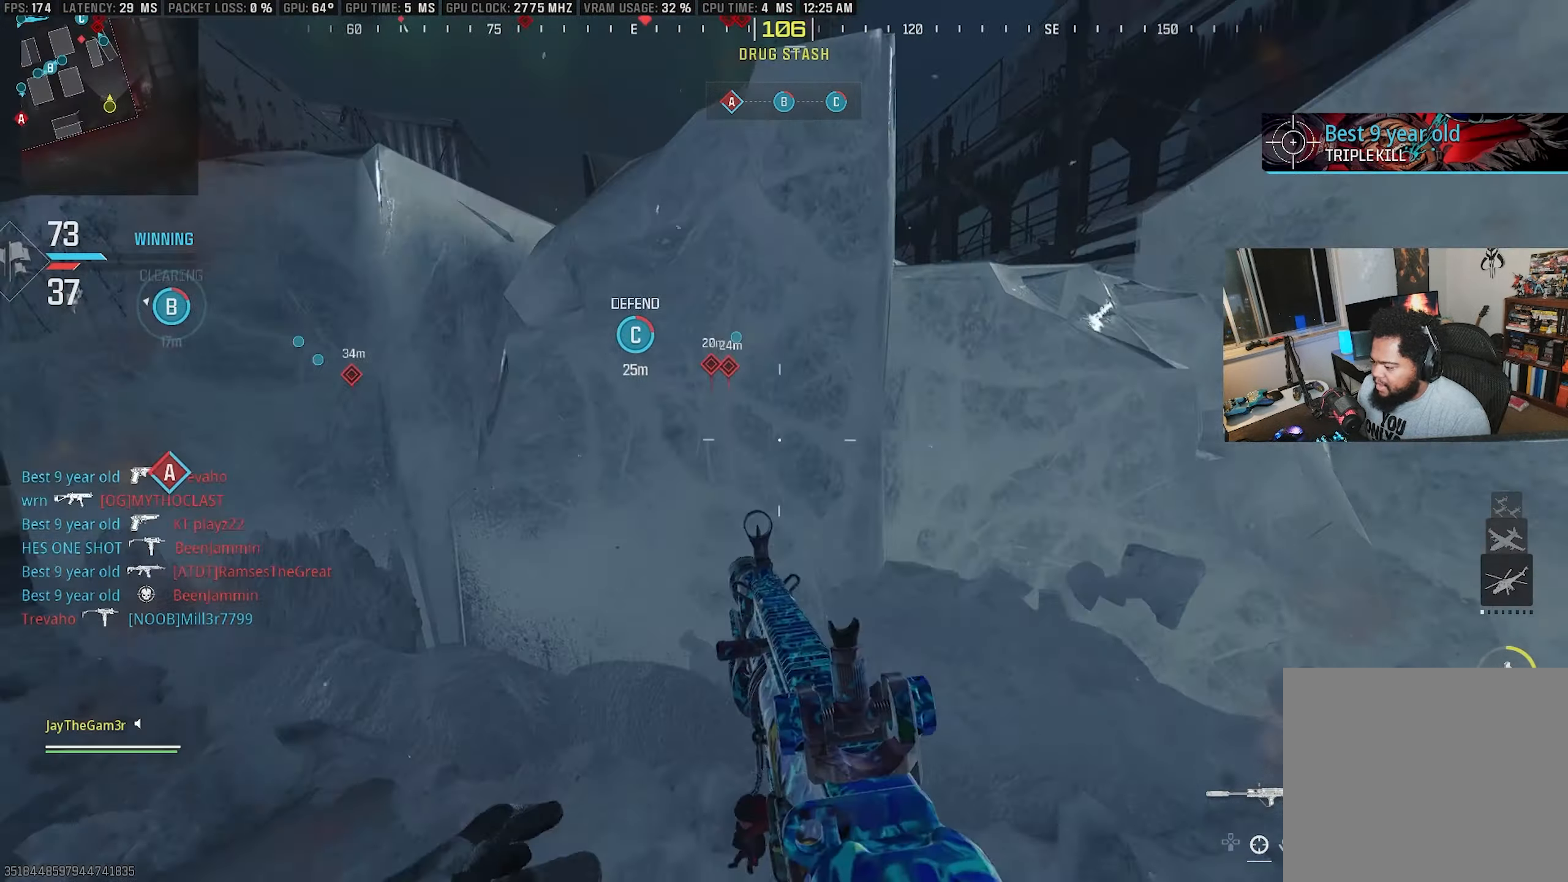
{"buttons": ["L2"], "left_stick": "down-right", "right_stick": "left", "events": [[50, "L3", "up"], [84, "left_stick", "down-right"], [100, "L2", "down"], [367, "right_stick", "up"], [500, "right_stick", "left"]]}
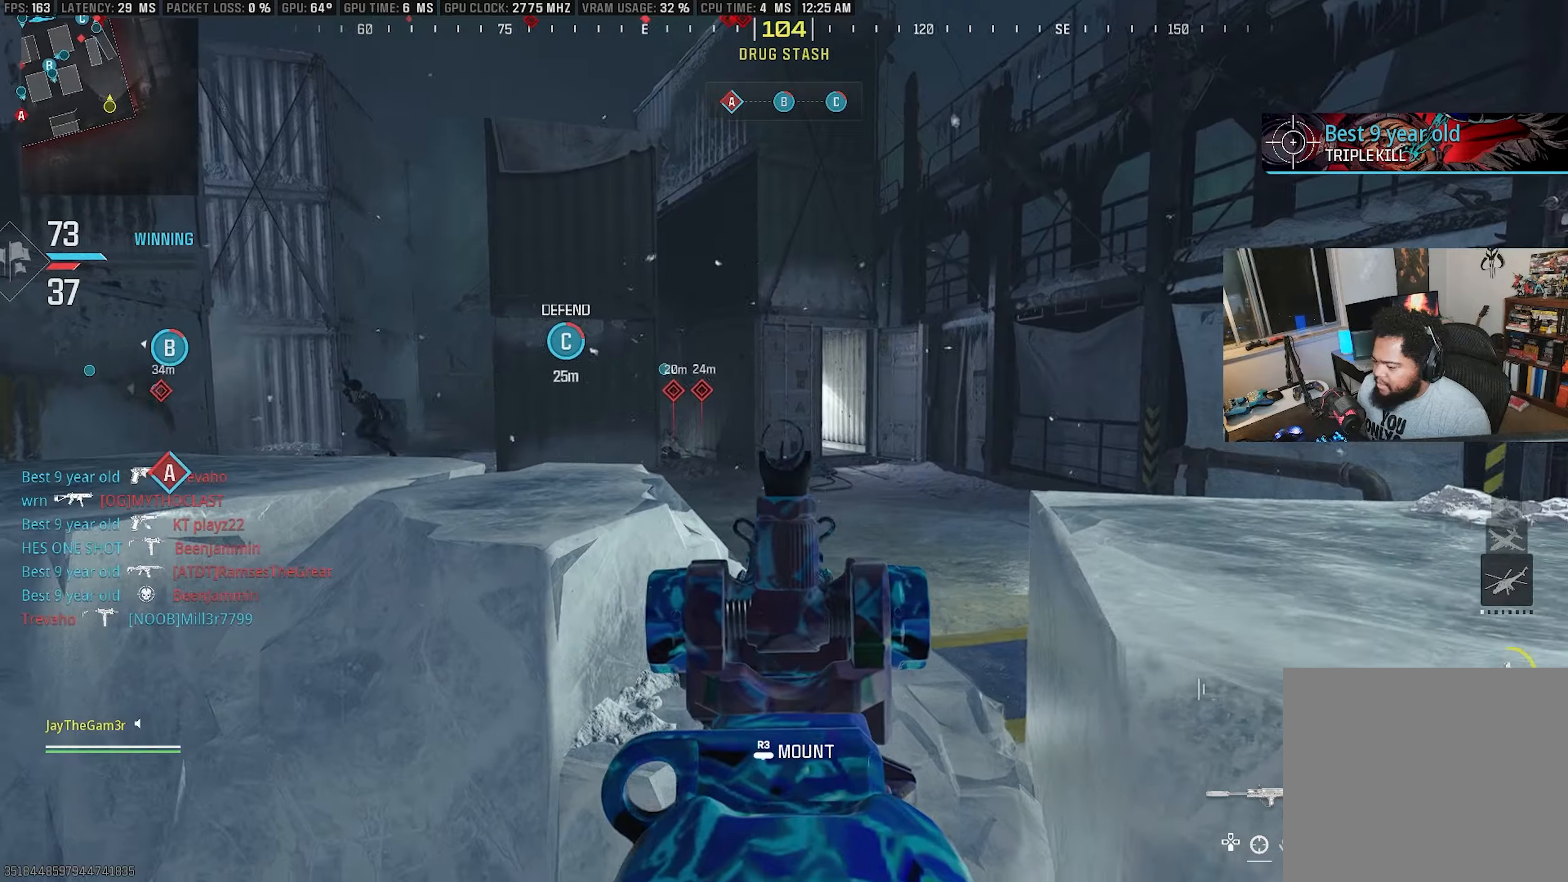
{"buttons": ["R2"], "left_stick": "down-right", "right_stick": "left", "events": [[333, "R2", "down"], [333, "right_stick", "up"], [383, "right_stick", "left"], [466, "L2", "up"]]}
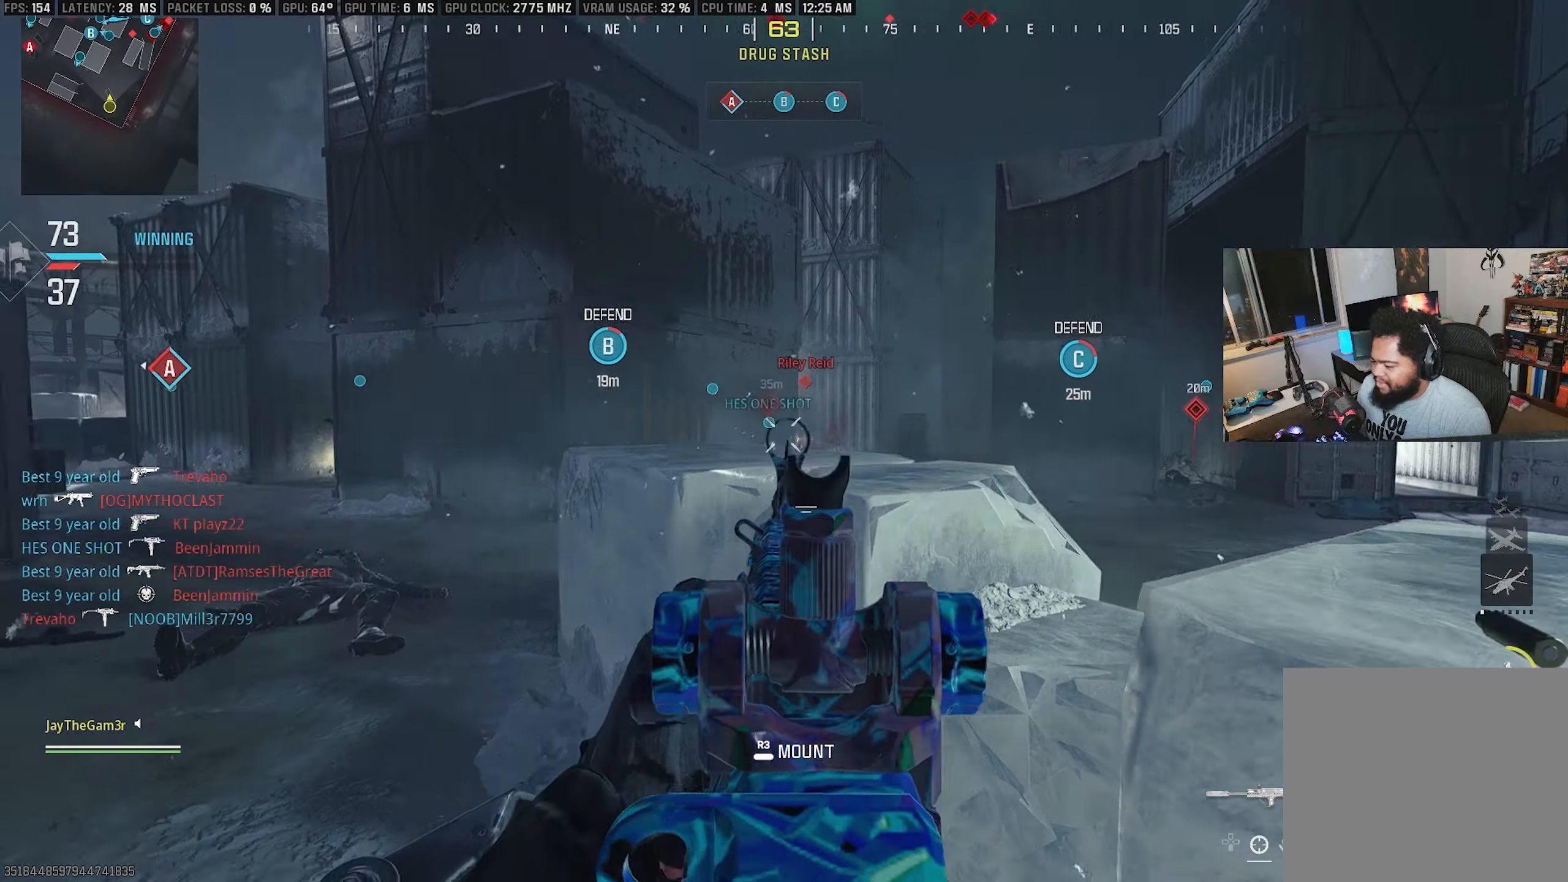
{"buttons": [], "left_stick": "up", "right_stick": "left", "events": [[16, "R2", "up"], [50, "right_stick", "right"], [300, "left_stick", "up-right"], [366, "right_stick", "center"], [433, "left_stick", "up"], [433, "right_stick", "left"]]}
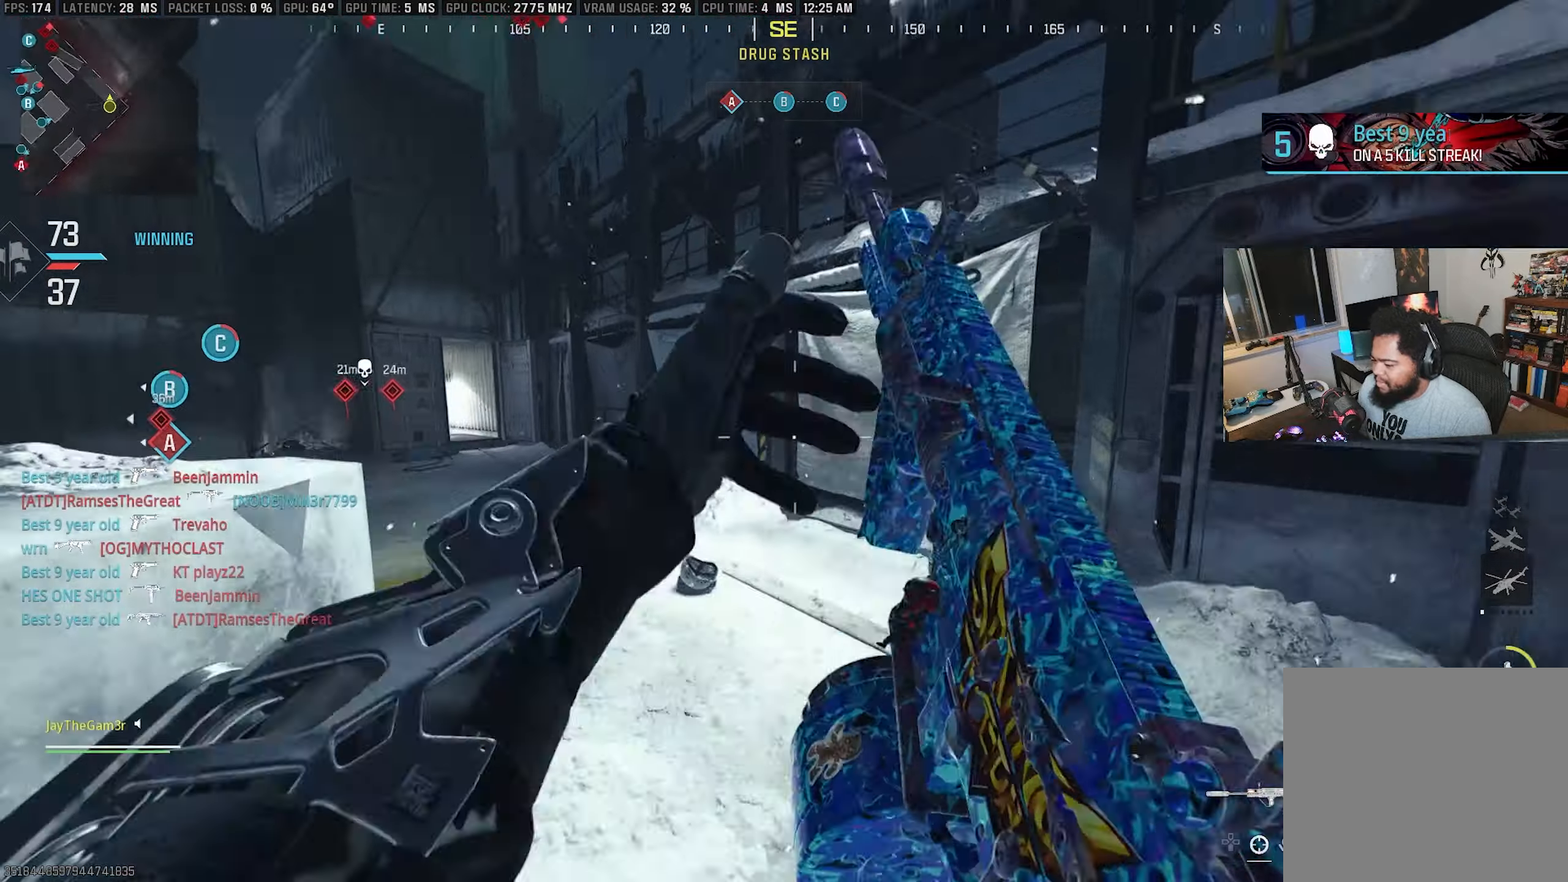
{"buttons": ["CROSS"], "left_stick": "down-left", "right_stick": "left", "events": [[100, "right_stick", "up-left"], [183, "left_stick", "down-left"], [216, "CROSS", "down"], [266, "right_stick", "center"], [483, "right_stick", "left"]]}
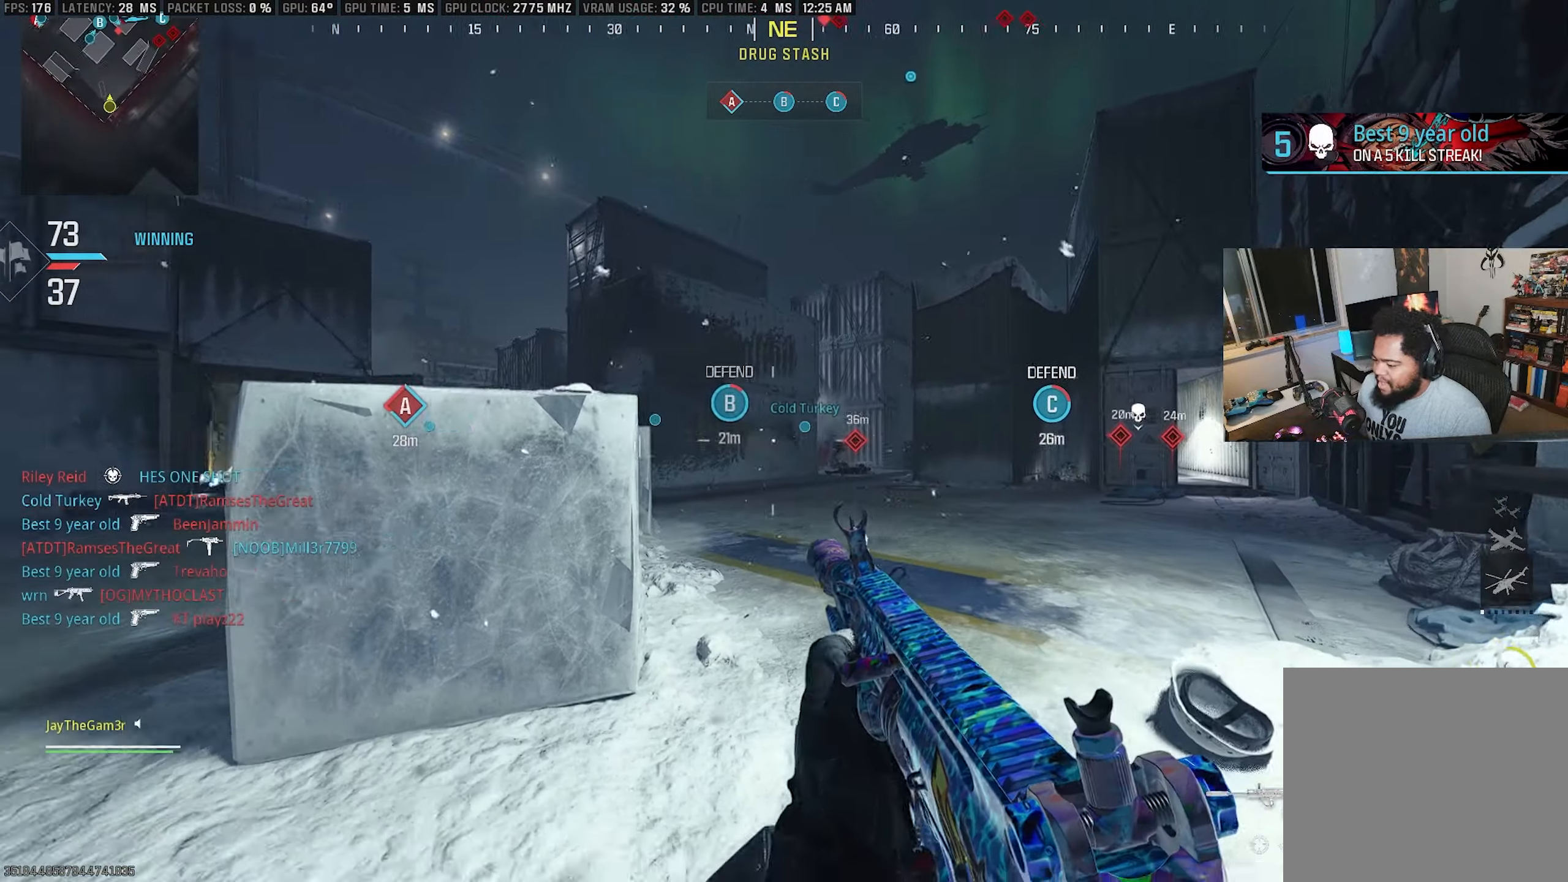
{"buttons": ["L2"], "left_stick": "down-left", "right_stick": "right", "events": [[66, "right_stick", "center"], [100, "left_stick", "up-left"], [116, "right_stick", "right"], [166, "right_stick", "center"], [216, "CROSS", "up"], [216, "left_stick", "up"], [266, "L3", "down"], [366, "L3", "up"], [416, "left_stick", "left"], [416, "right_stick", "right"], [466, "L2", "down"], [483, "left_stick", "down-left"]]}
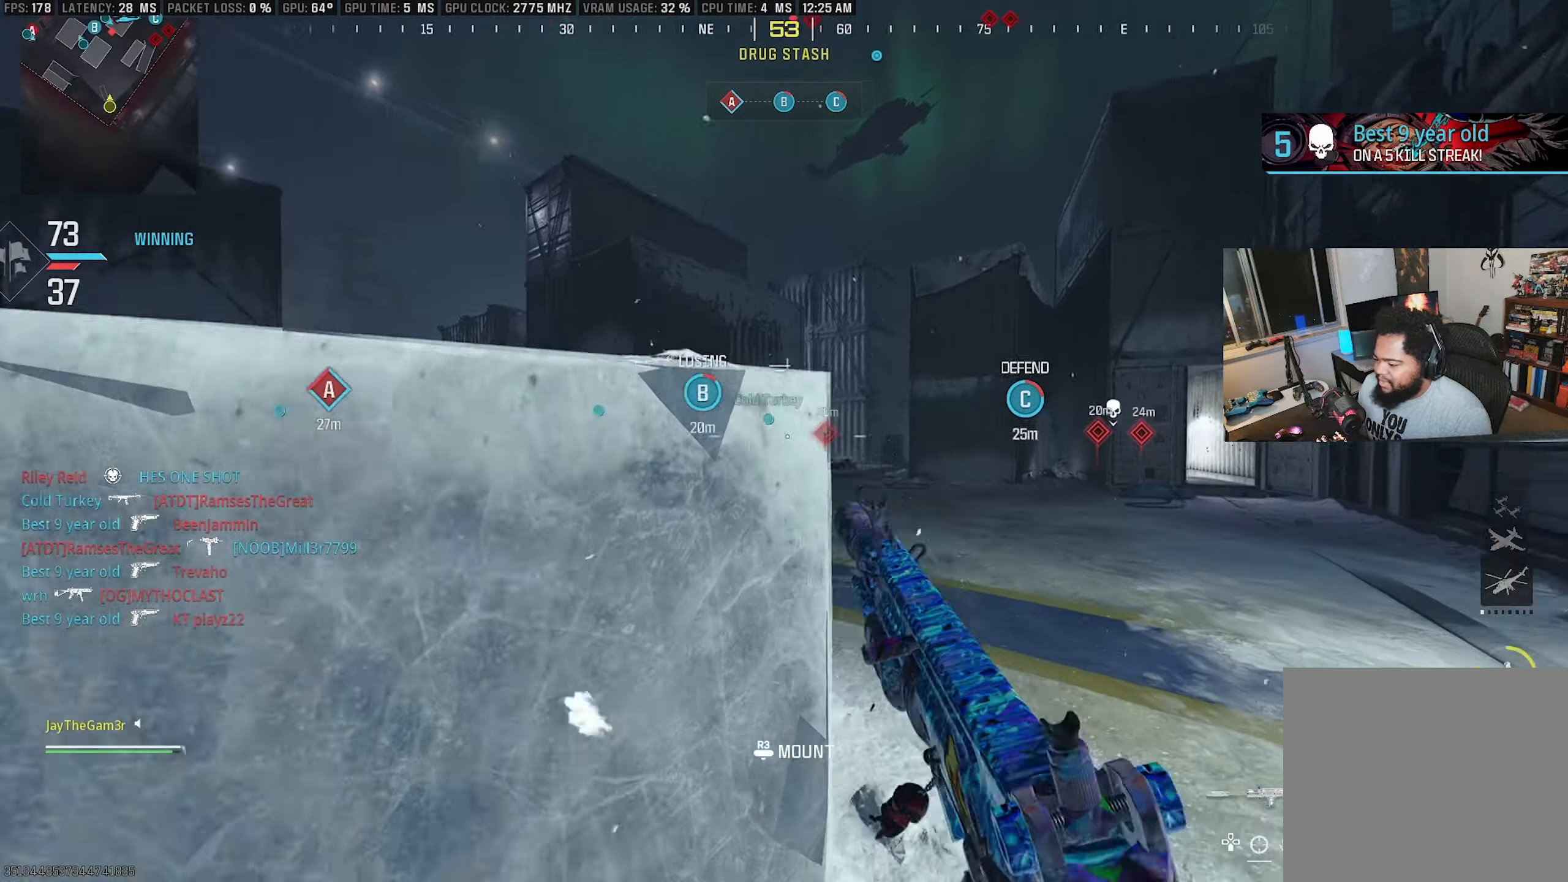
{"buttons": ["CROSS"], "left_stick": "down", "right_stick": "center", "events": [[83, "right_stick", "center"], [266, "CROSS", "down"], [283, "L2", "up"], [433, "left_stick", "down"]]}
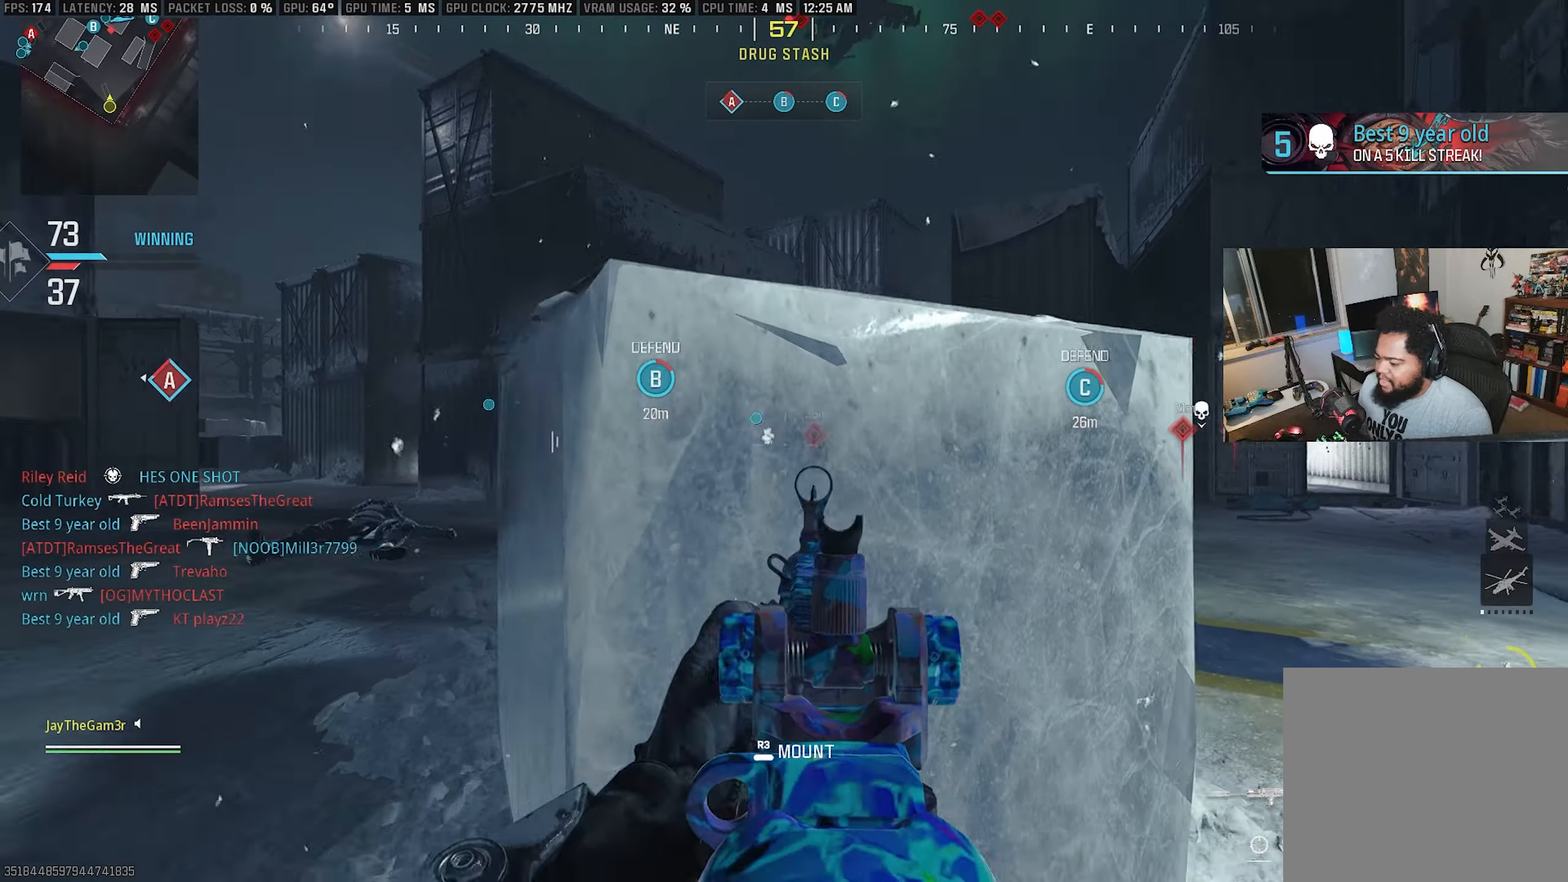
{"buttons": [], "left_stick": "up", "right_stick": "center", "events": [[33, "left_stick", "down-right"], [333, "CROSS", "up"], [366, "left_stick", "up"]]}
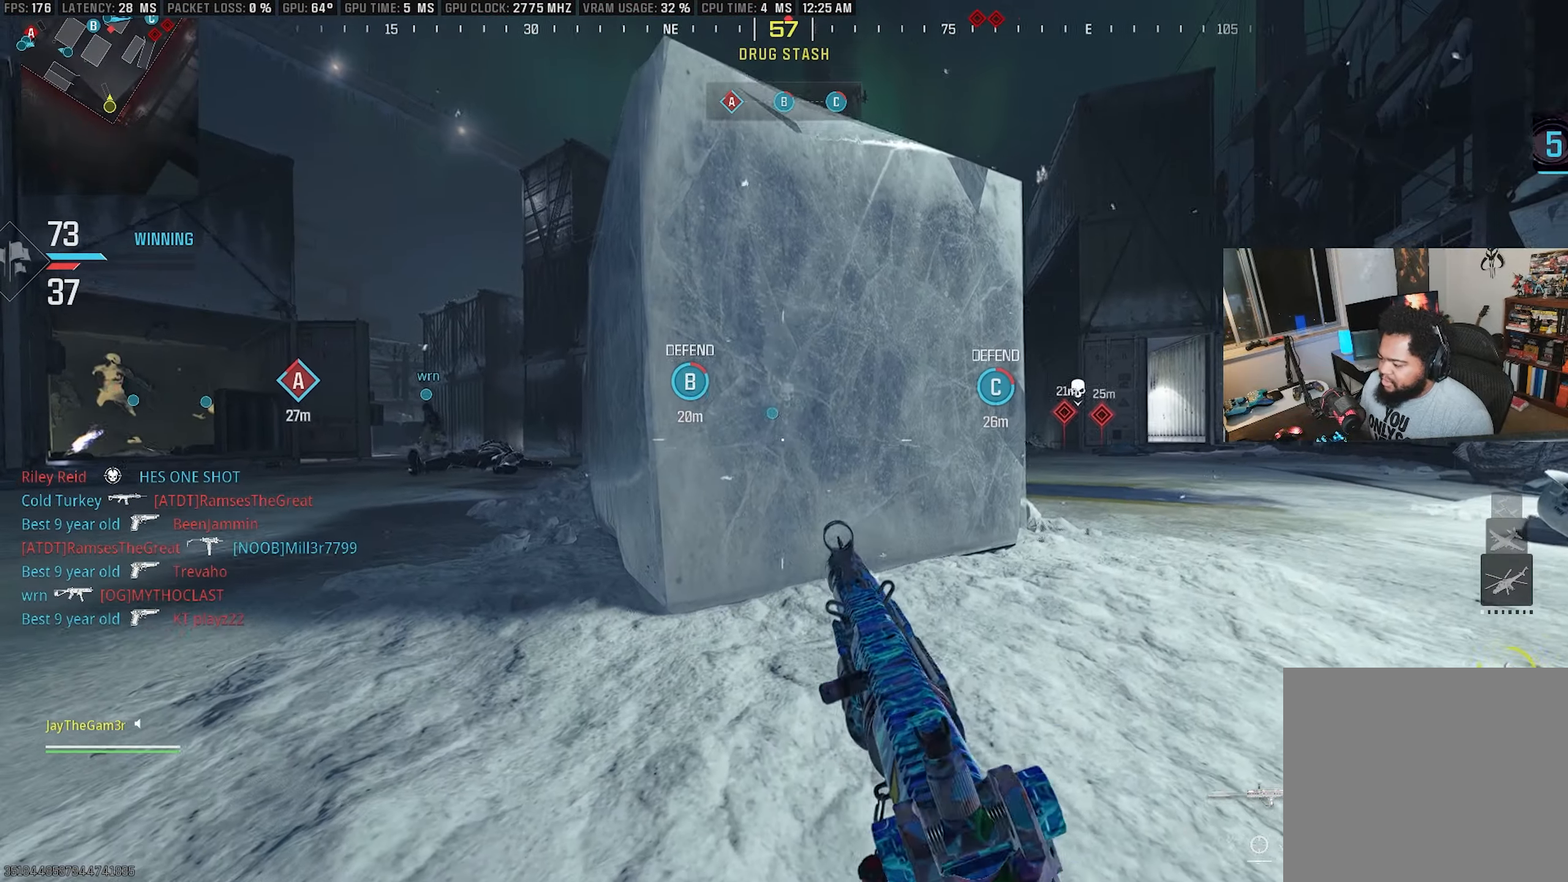
{"buttons": [], "left_stick": "up-right", "right_stick": "right", "events": [[166, "left_stick", "center"], [283, "left_stick", "right"], [316, "right_stick", "right"], [350, "left_stick", "up-right"]]}
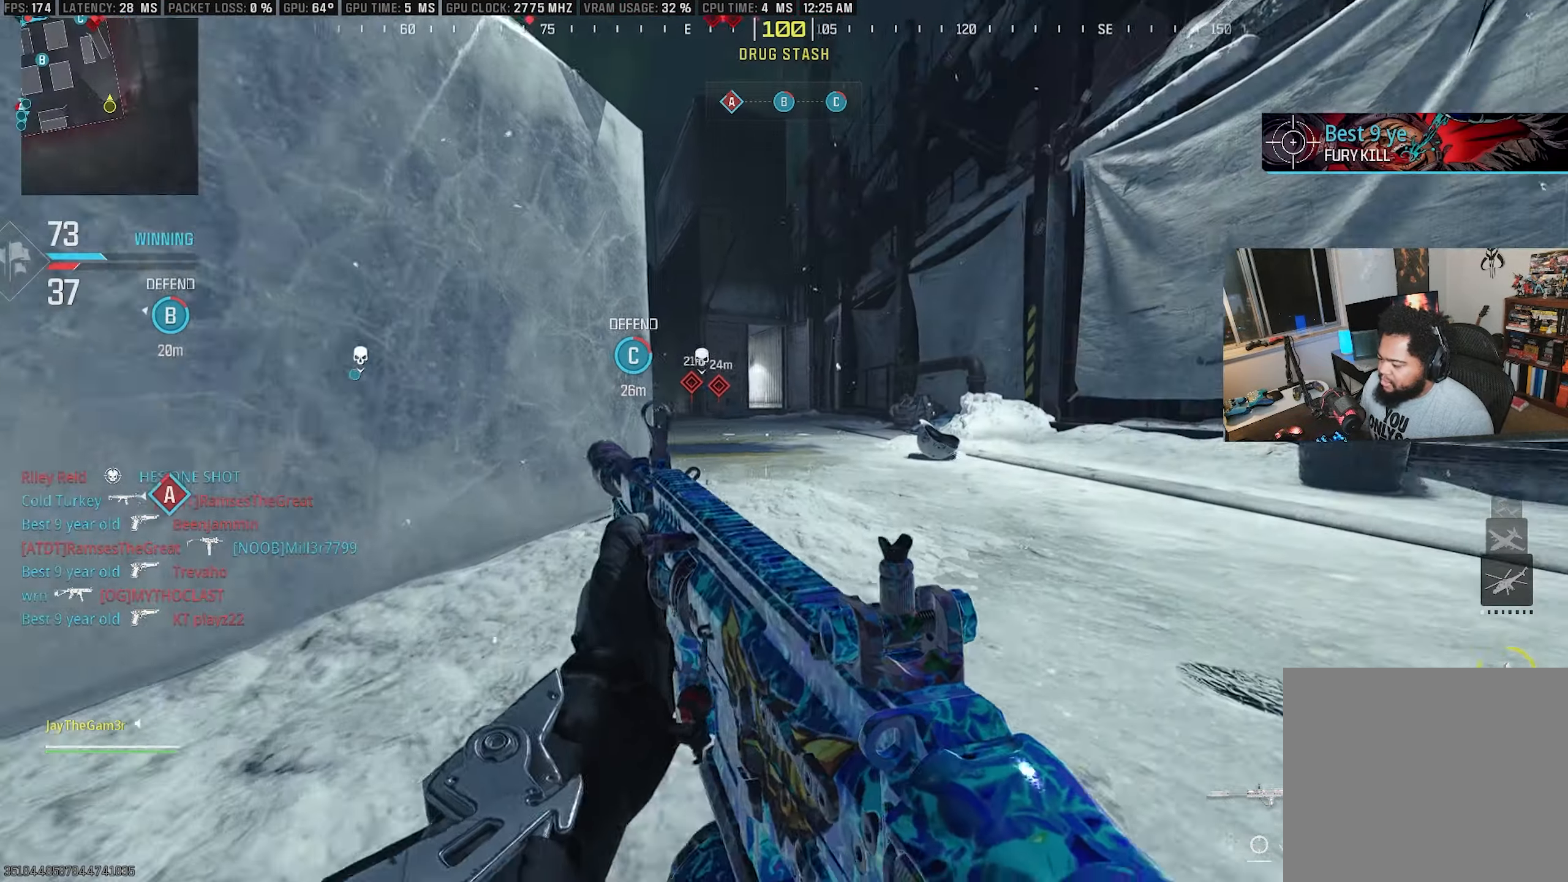
{"buttons": [], "left_stick": "center", "right_stick": "center", "events": [[16, "right_stick", "center"], [66, "L3", "down"], [150, "L3", "up"], [233, "left_stick", "down-right"], [333, "left_stick", "center"]]}
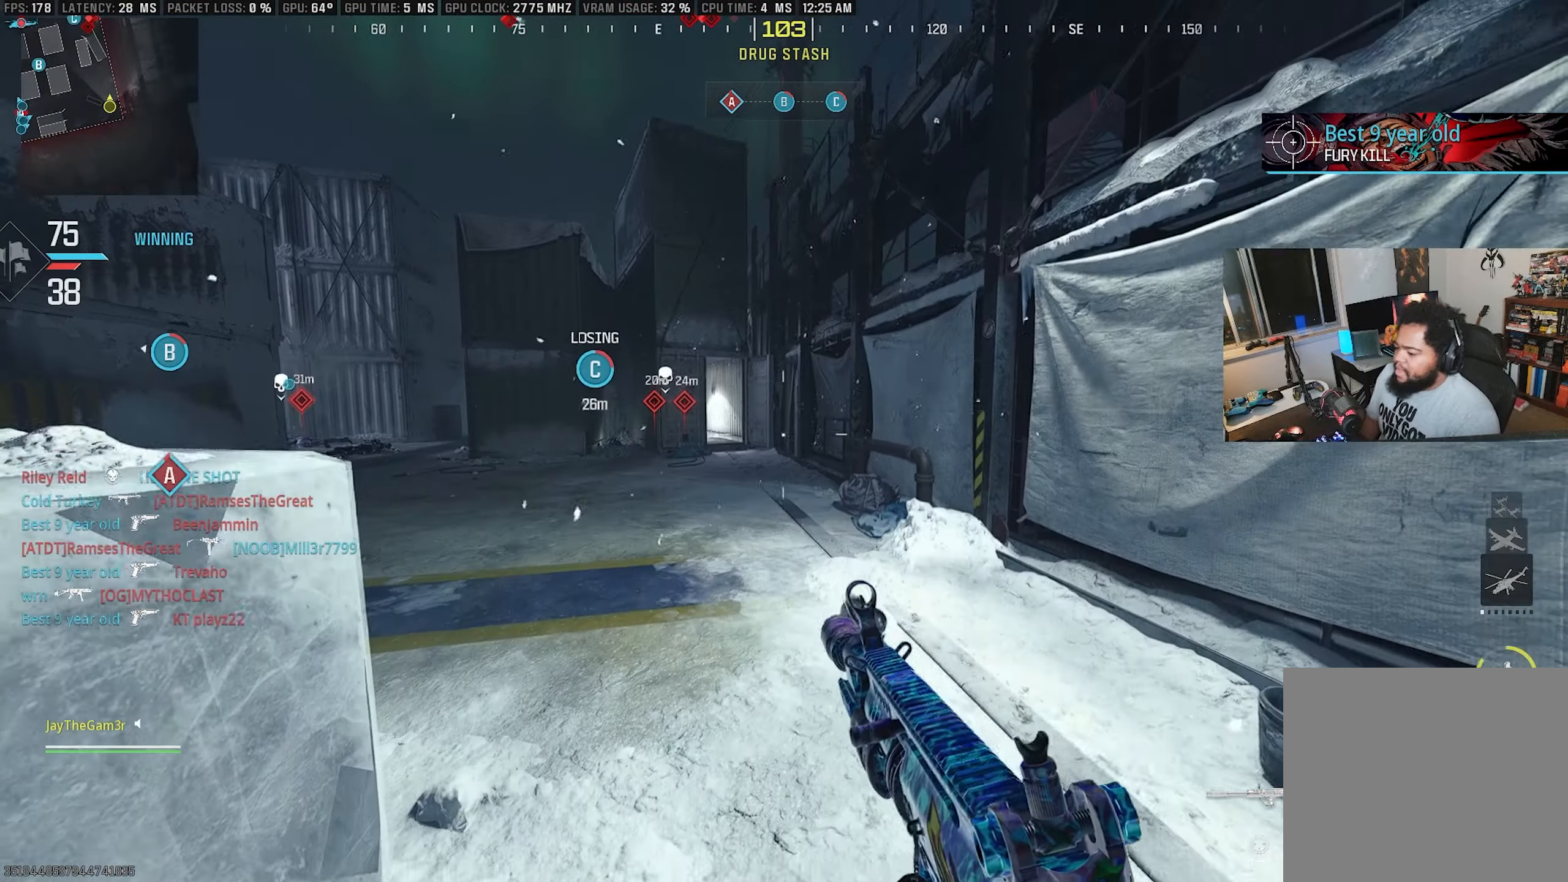
{"buttons": ["CROSS"], "left_stick": "center", "right_stick": "center", "events": [[316, "CROSS", "down"]]}
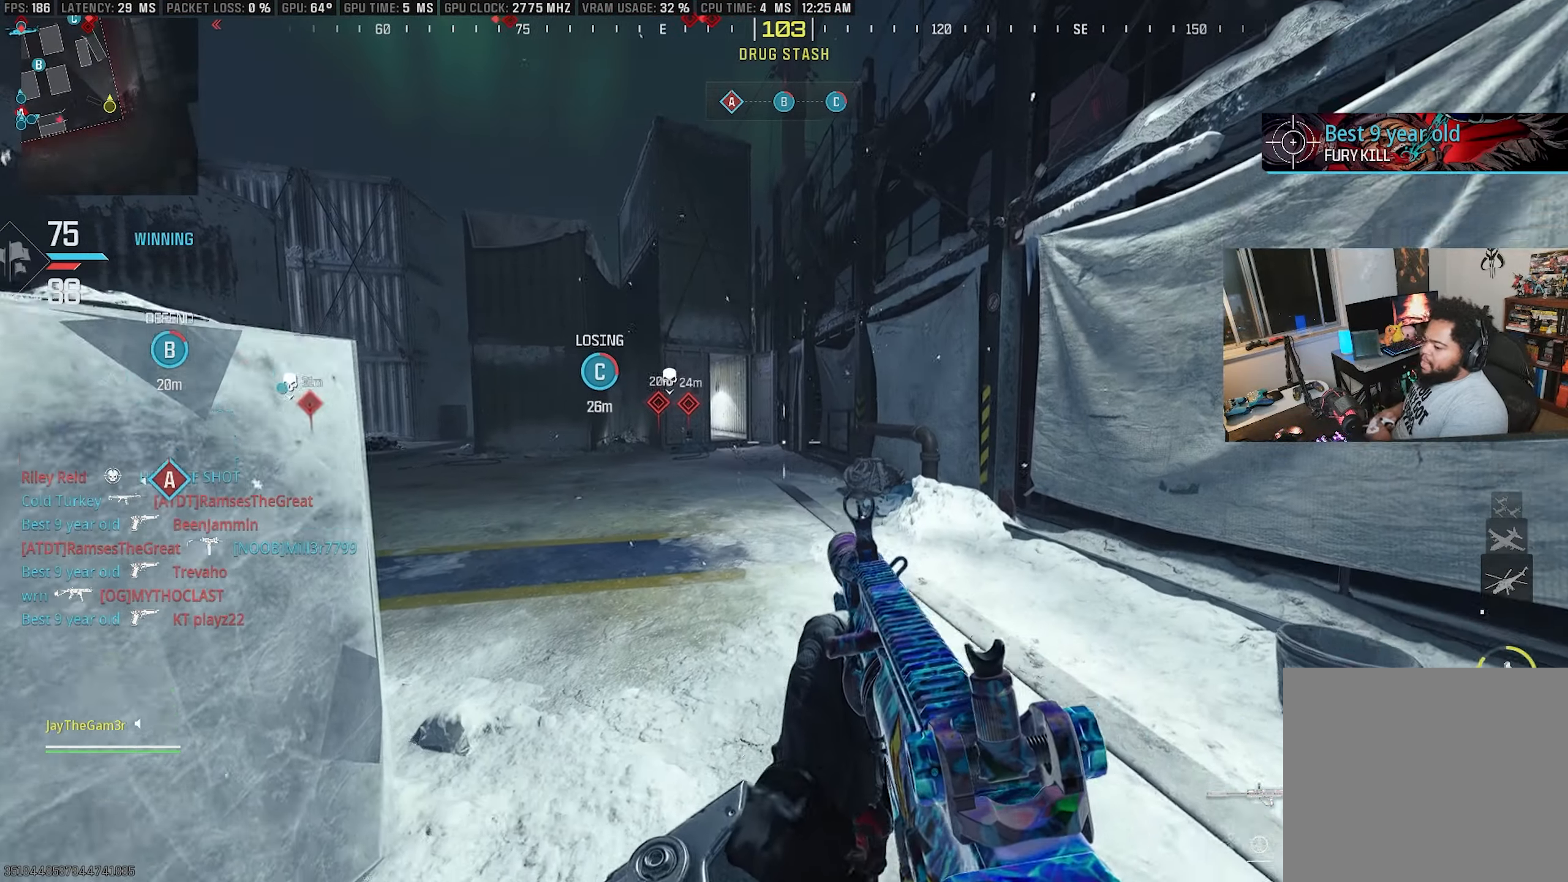
{"buttons": [], "left_stick": "center", "right_stick": "center", "events": [[16, "left_stick", "down-left"], [250, "left_stick", "center"], [266, "CROSS", "up"]]}
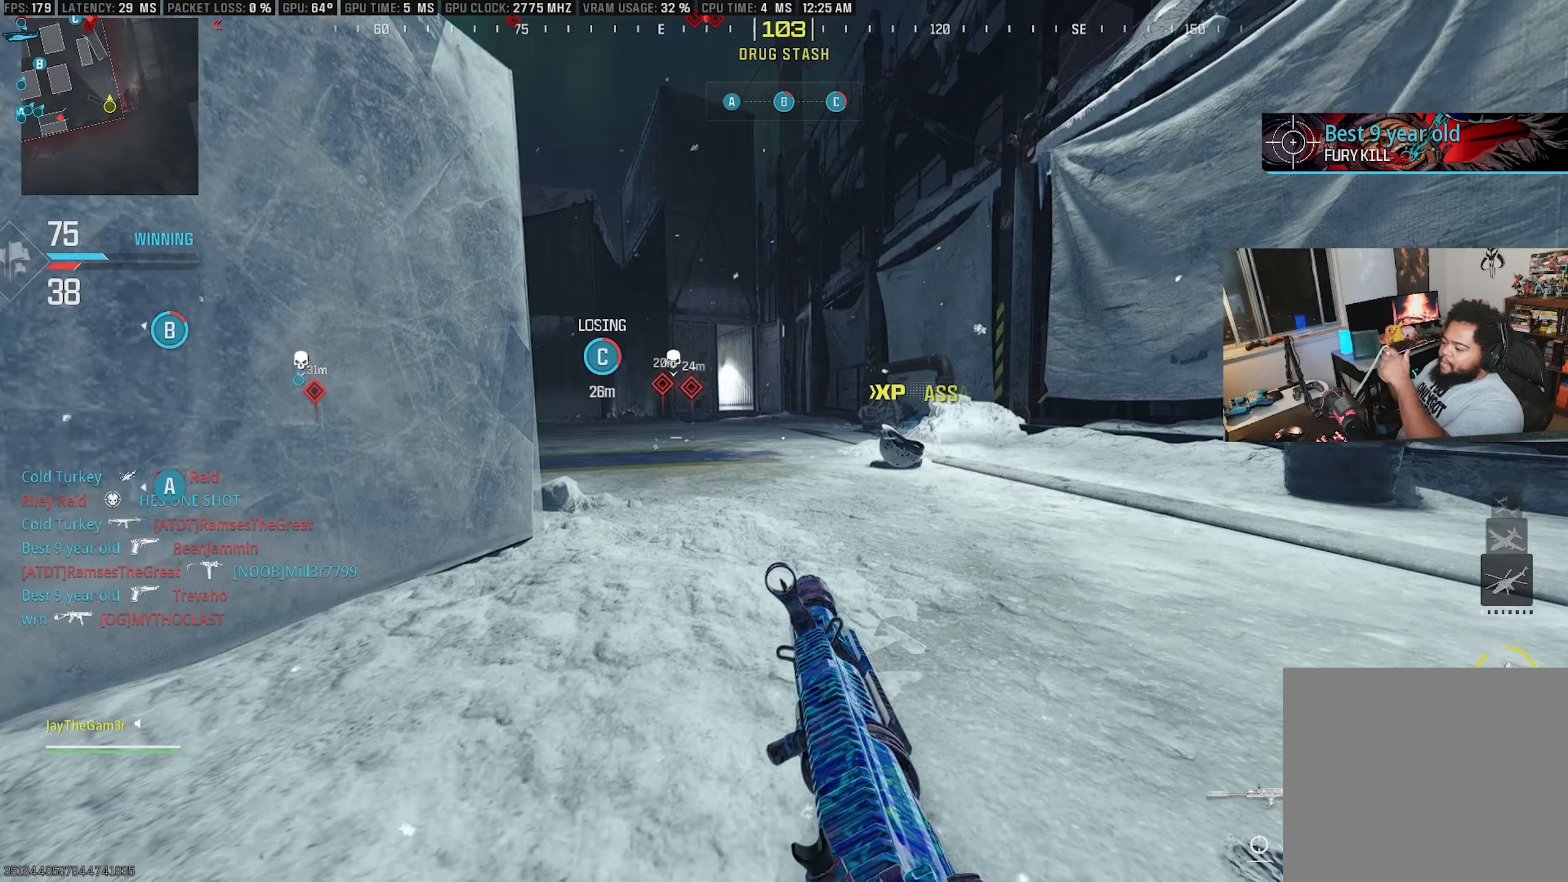
{"buttons": [], "left_stick": "center", "right_stick": "center", "events": []}
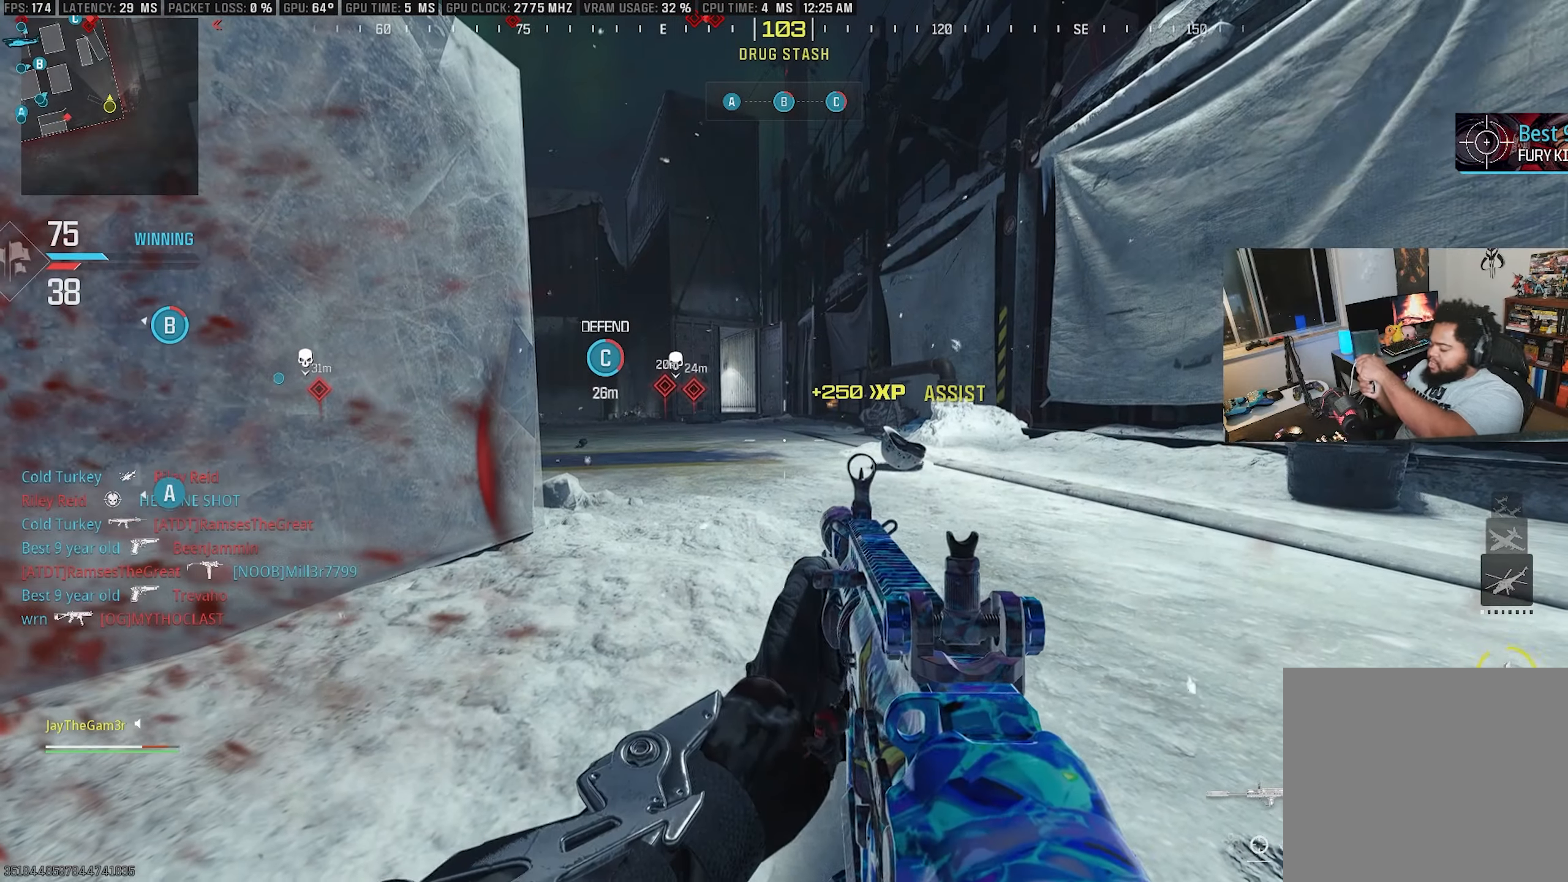
{"buttons": [], "left_stick": "center", "right_stick": "center", "events": []}
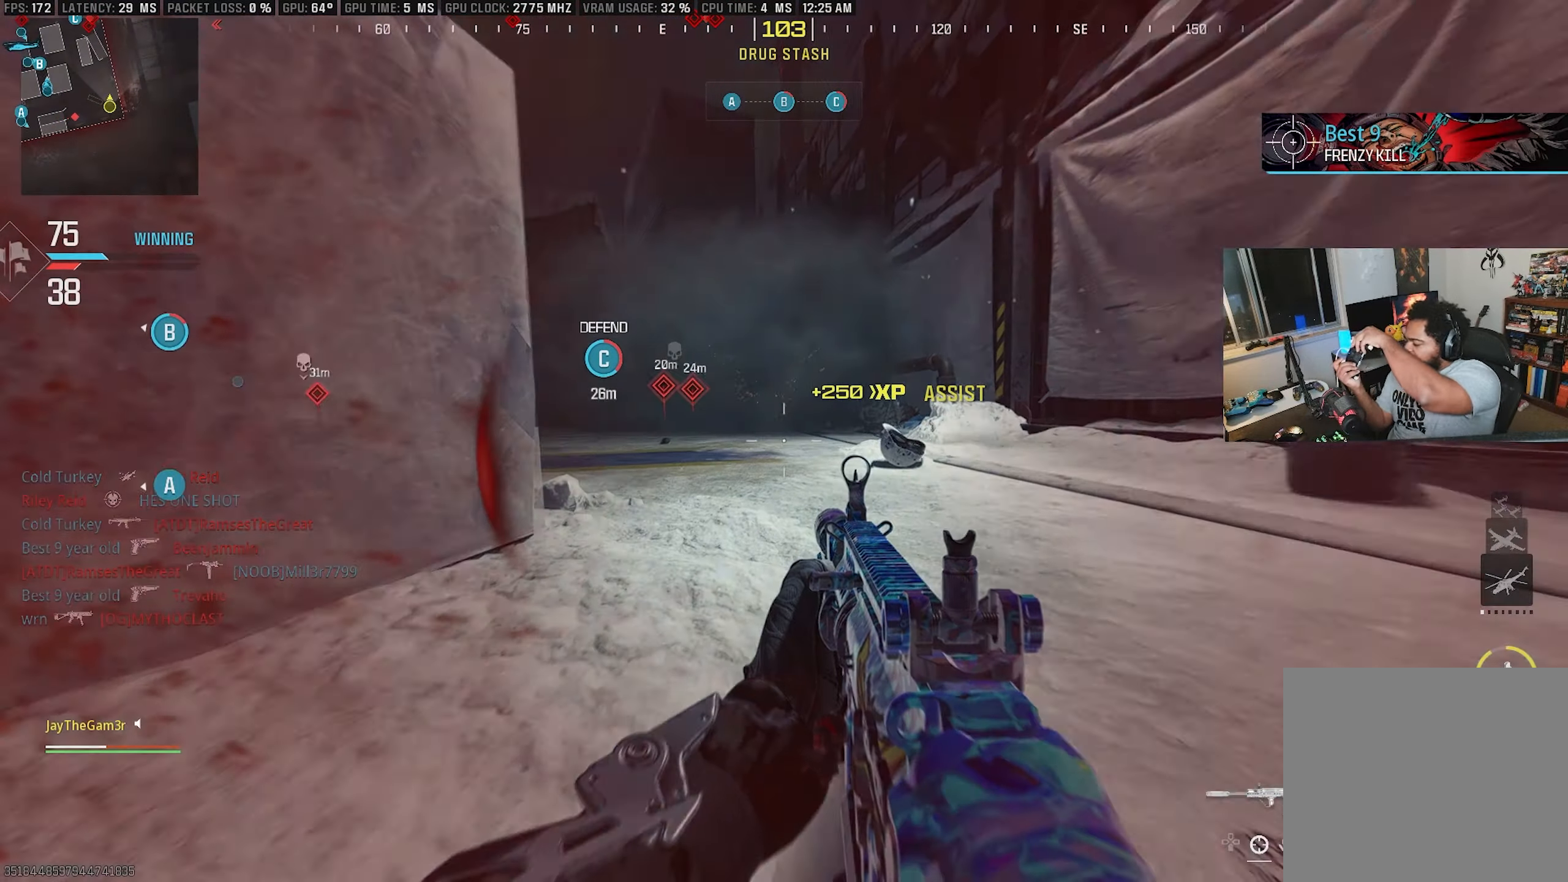
{"buttons": [], "left_stick": "center", "right_stick": "center", "events": []}
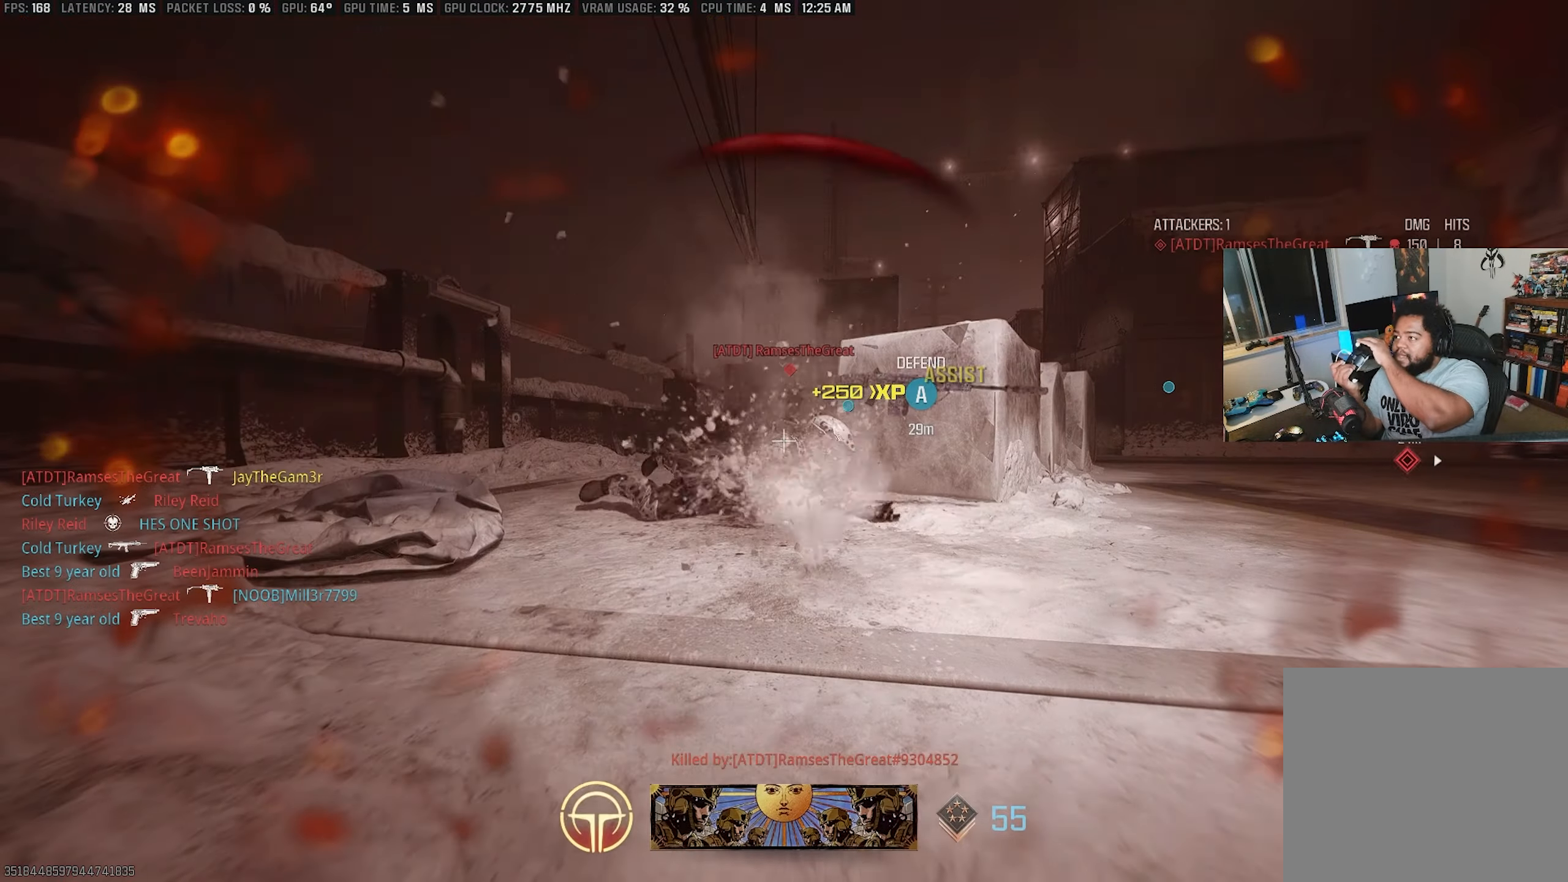
{"buttons": [], "left_stick": "center", "right_stick": "center", "events": []}
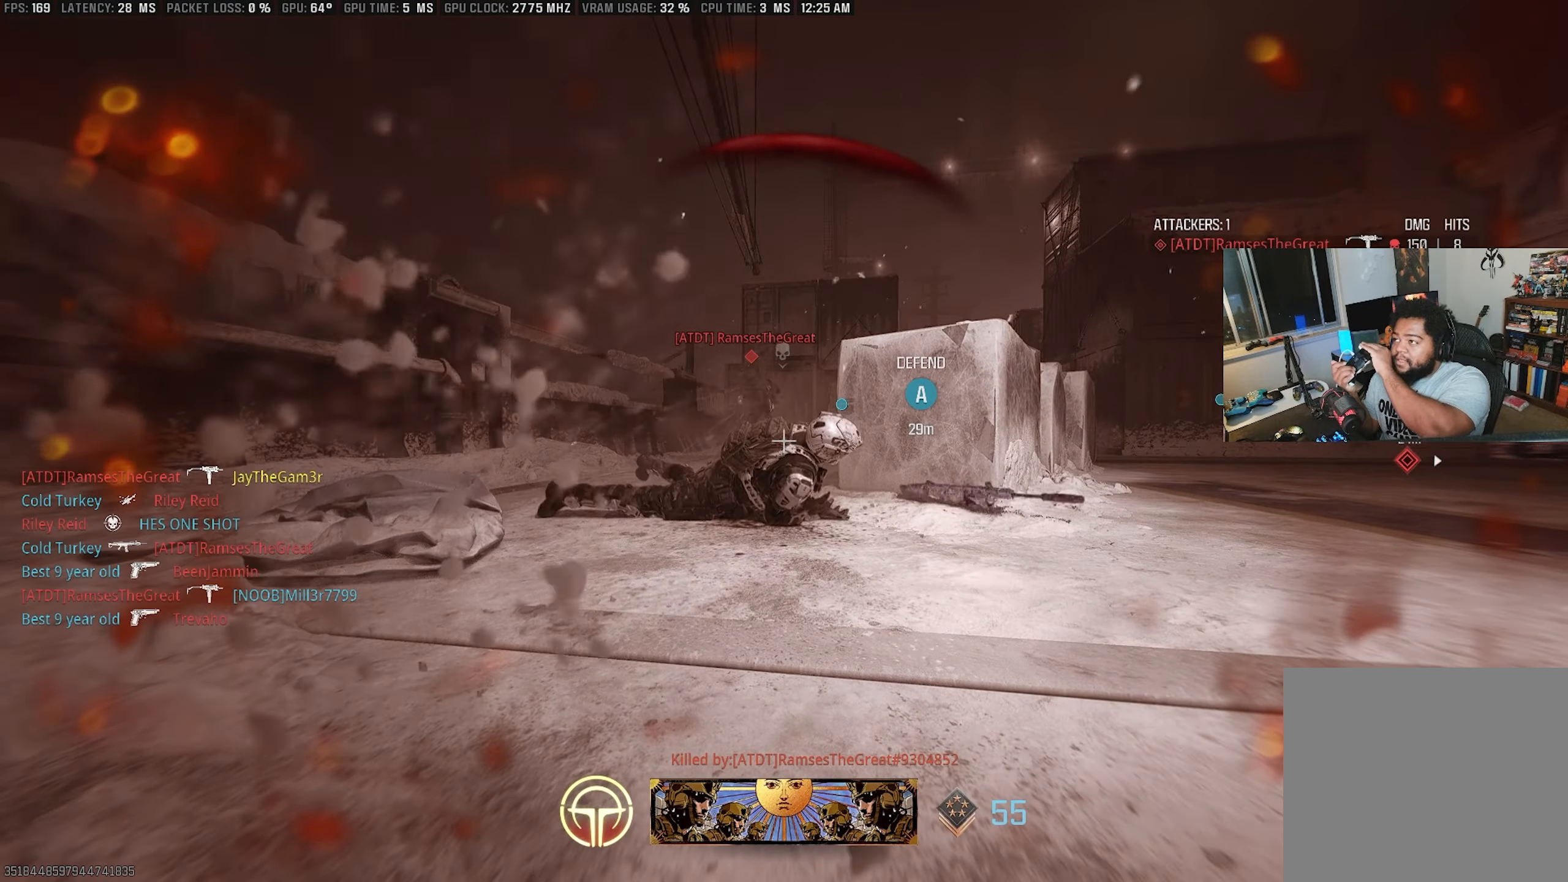
{"buttons": [], "left_stick": "center", "right_stick": "center", "events": []}
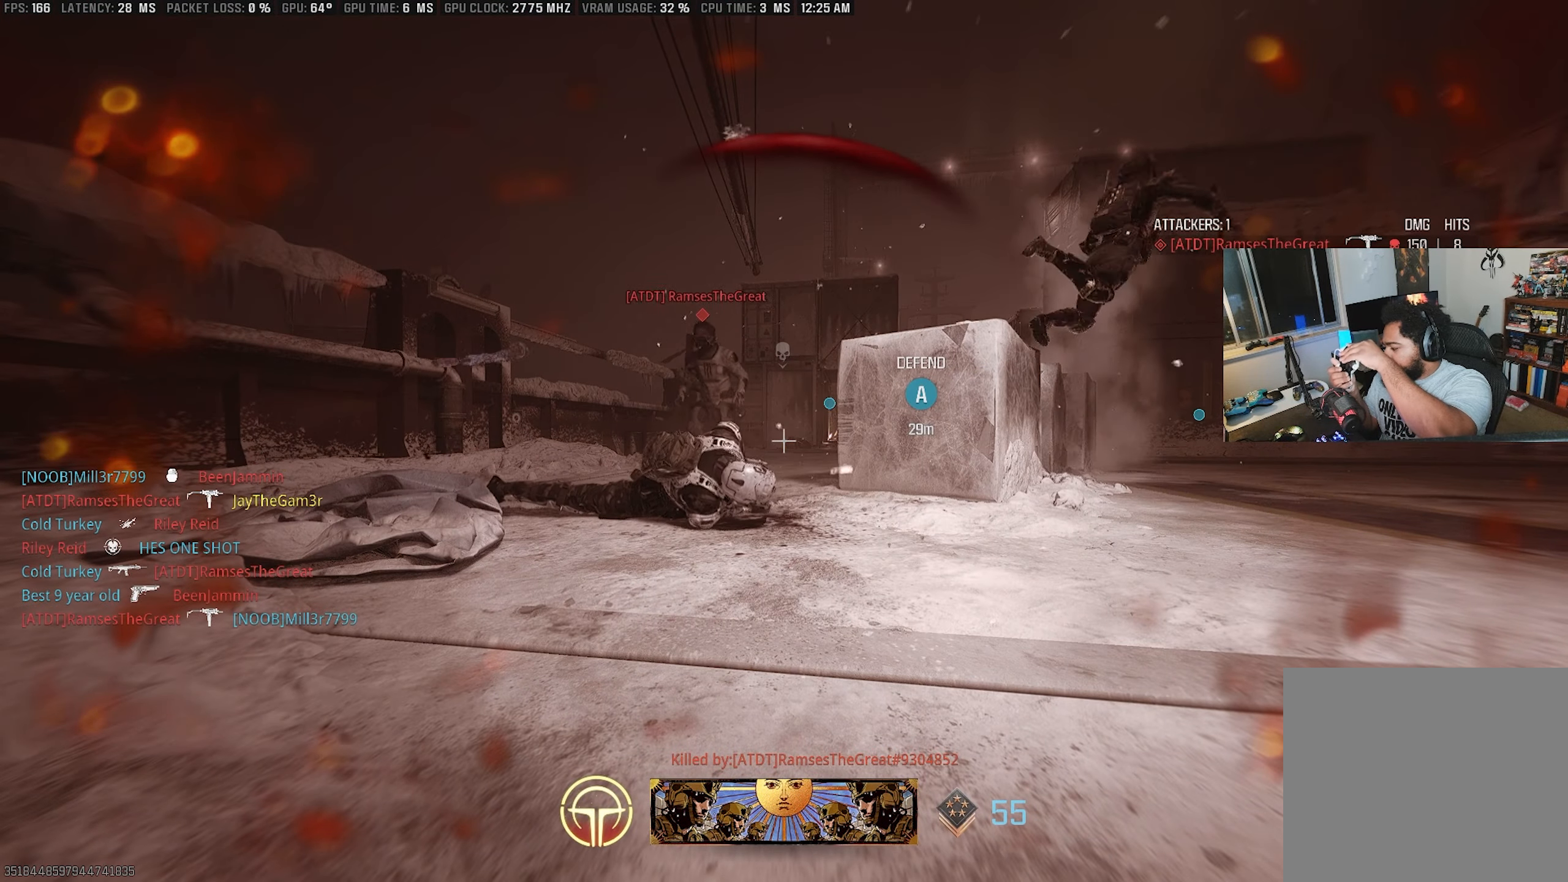
{"buttons": ["TRIANGLE"], "left_stick": "center", "right_stick": "center", "events": [[50, "TRIANGLE", "down"], [167, "TRIANGLE", "up"], [250, "TRIANGLE", "down"], [367, "TRIANGLE", "up"], [450, "TRIANGLE", "down"]]}
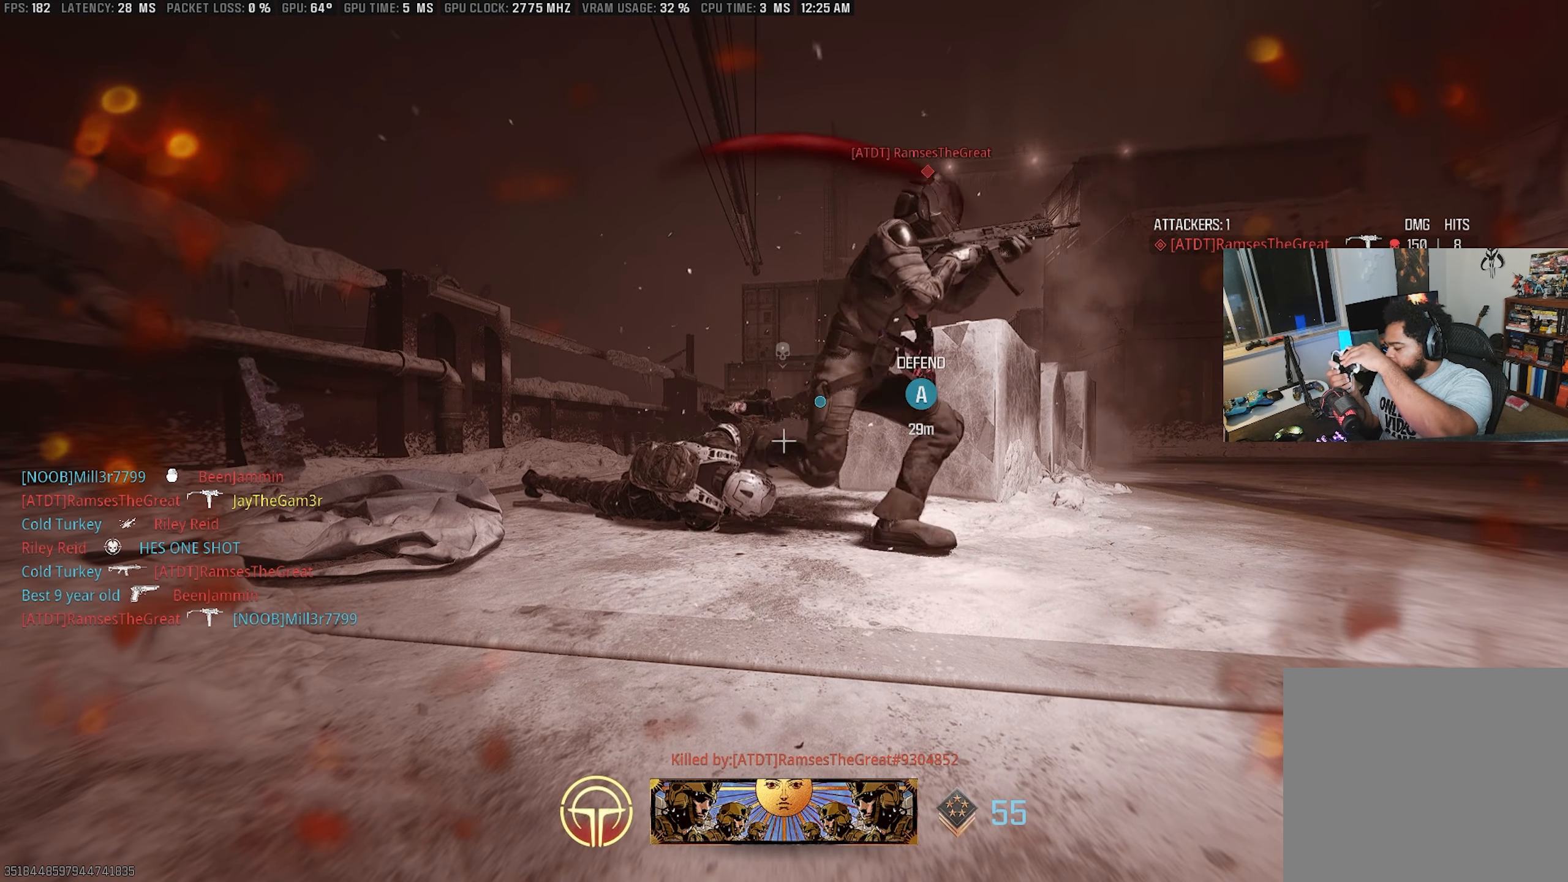
{"buttons": [], "left_stick": "center", "right_stick": "center", "events": [[33, "TRIANGLE", "up"]]}